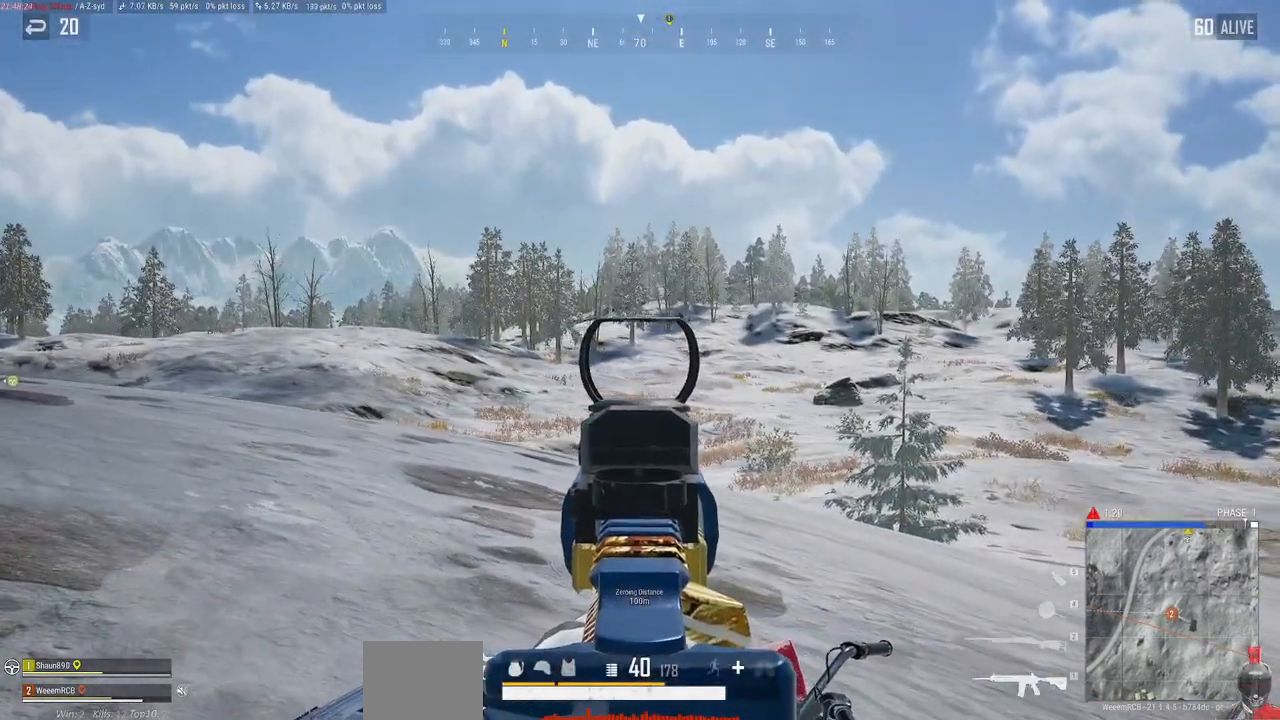
Gameplay with keyboard and mouse; each line is a JSON object with the keys and mouse buttons held at the frame after it. "events" lists presses ("down") and releases ("up") of "a", "alt", "c", "ctrl", "d", "e", "f", "q", "r", "s", "shift", "space", "tab", "w", "x", "z", "mouse_left", "mouse_wheel" and "mouse_right" between this image and that frame as [ms after this image, input, new state], when the widget could be followed in between. "mouse_left", "mouse_wheel", "mouse_right" = the "left", "wheel", "right" buttons of the "mouse" list. No other keys are recorded. "wheel" means that the mouse wheel is clicked or scrolled. Mouse movement is not recorded.
{"keys": ["w"], "mouse": [], "events": [[100, "d", "down"], [167, "mouse_right", "up"], [233, "w", "down"], [300, "d", "up"]]}
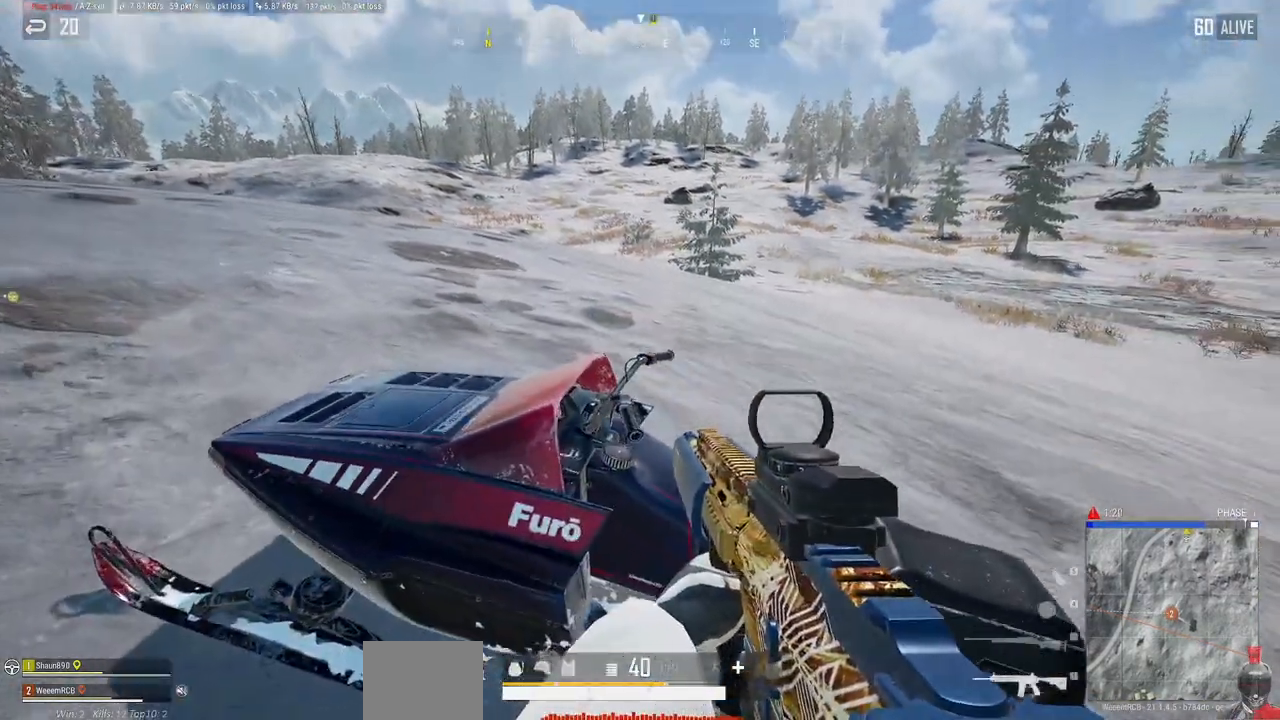
{"keys": [], "mouse": [], "events": [[150, "w", "up"], [183, "f", "down"], [383, "f", "up"]]}
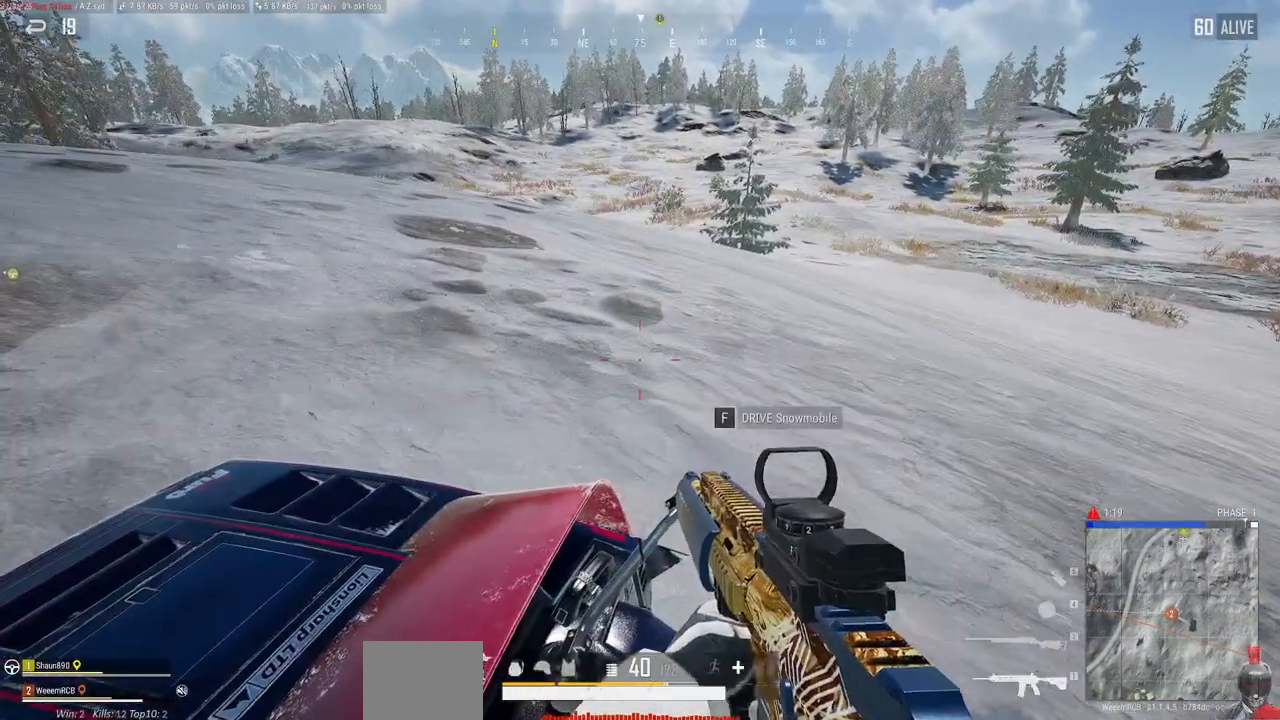
{"keys": ["a", "w"], "mouse": [], "events": [[367, "a", "down"], [383, "w", "down"]]}
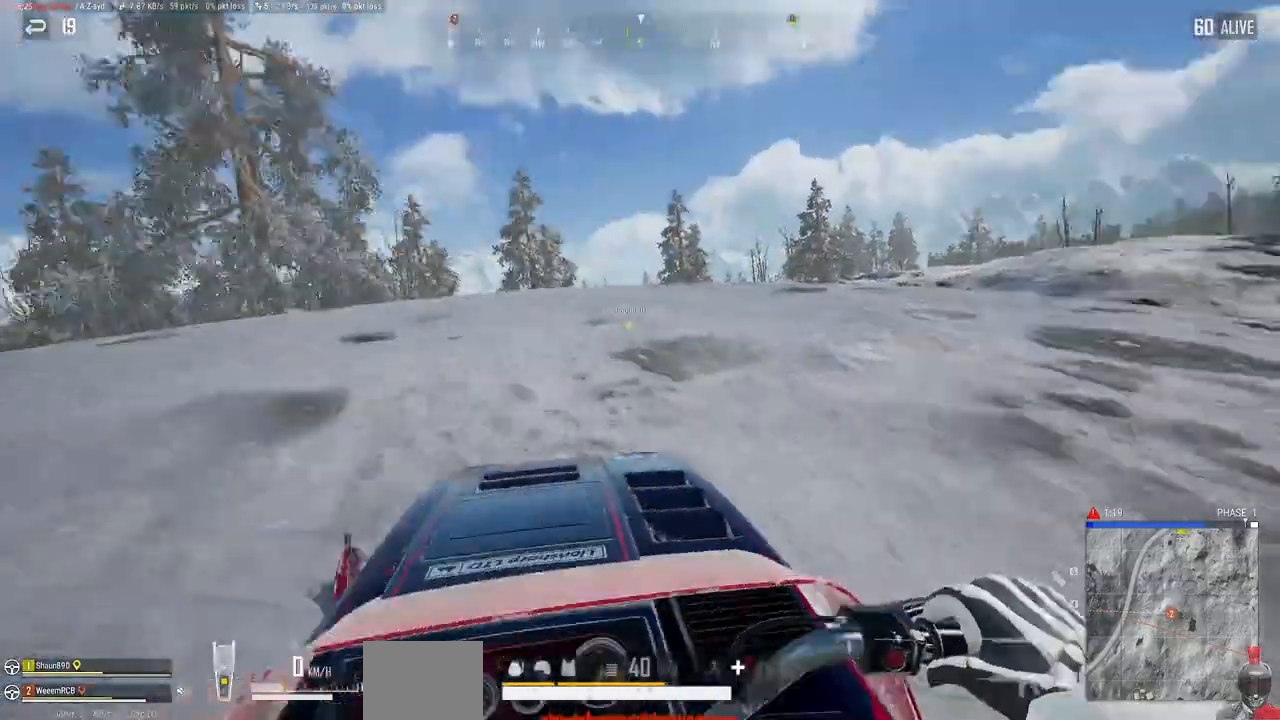
{"keys": ["a", "w"], "mouse": [], "events": []}
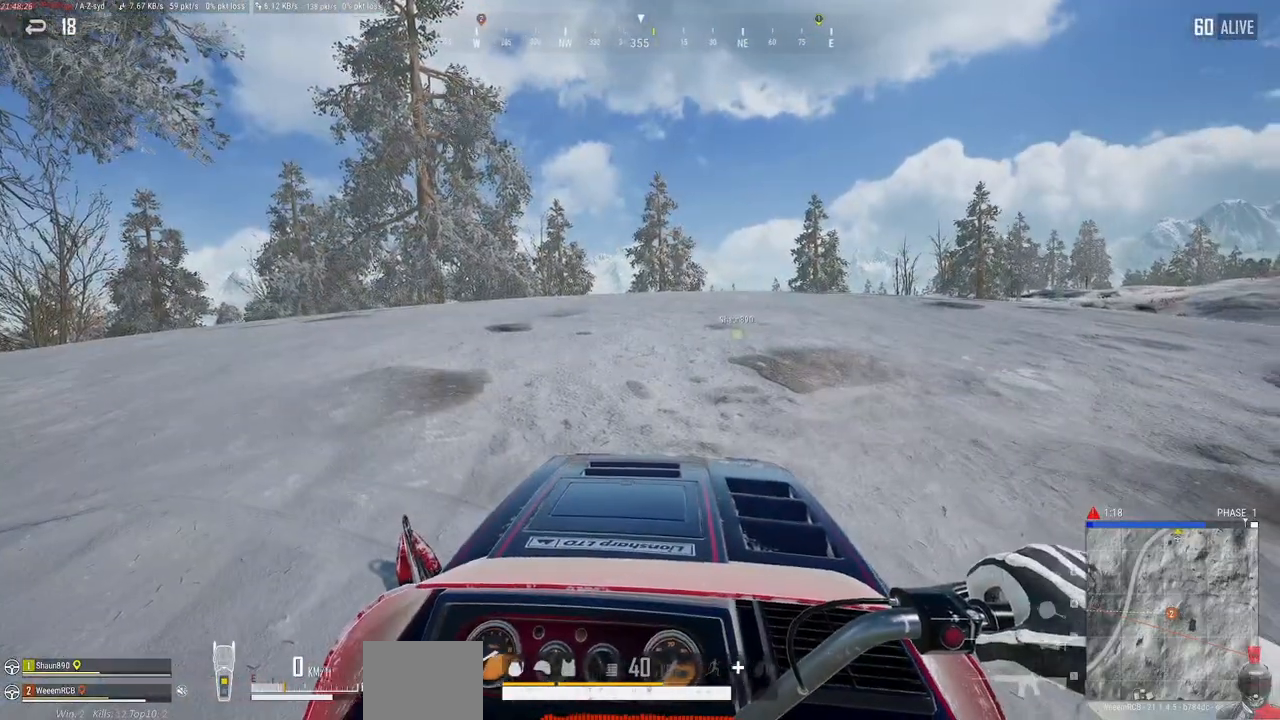
{"keys": ["a", "w"], "mouse": [], "events": []}
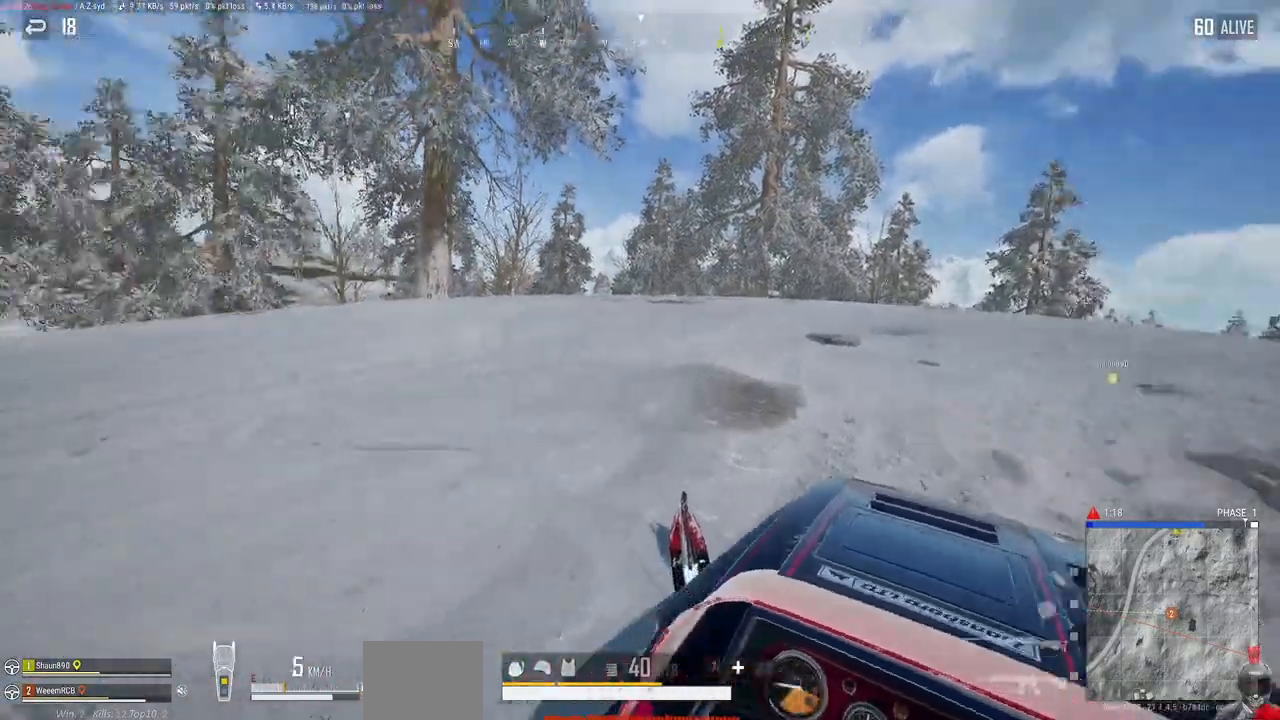
{"keys": ["a", "w"], "mouse": [], "events": []}
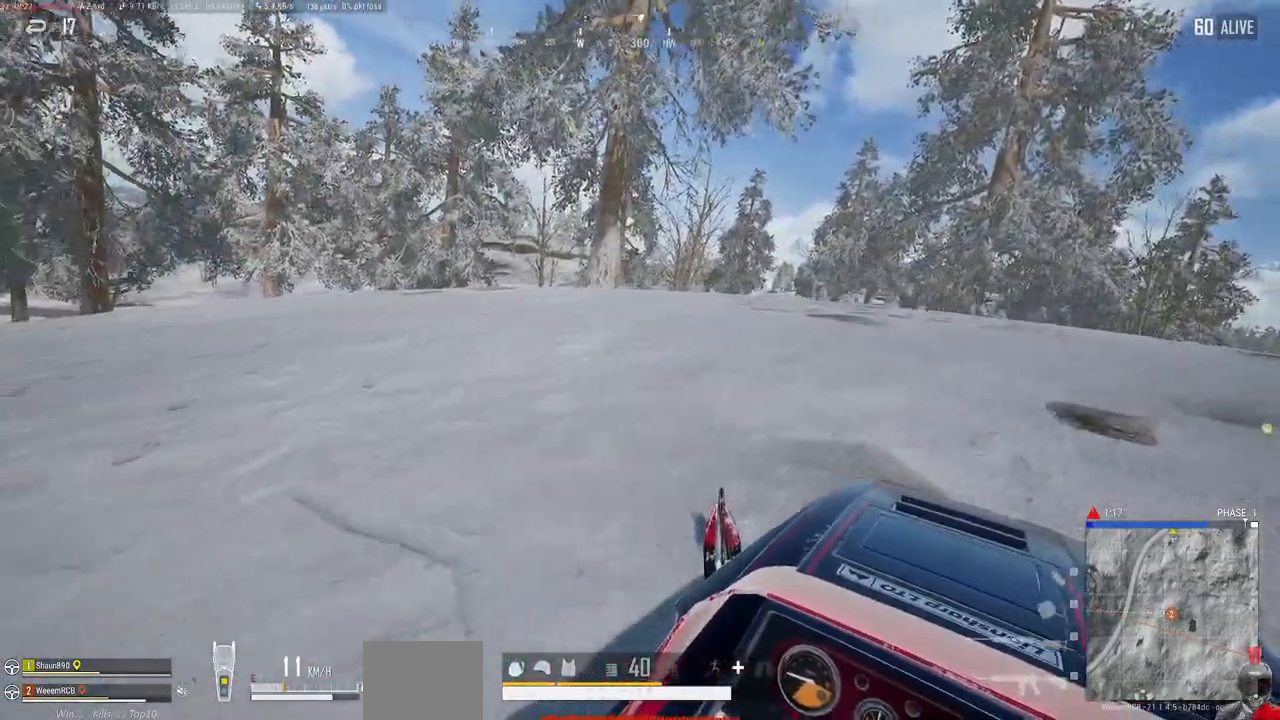
{"keys": ["w"], "mouse": [], "events": [[250, "a", "up"]]}
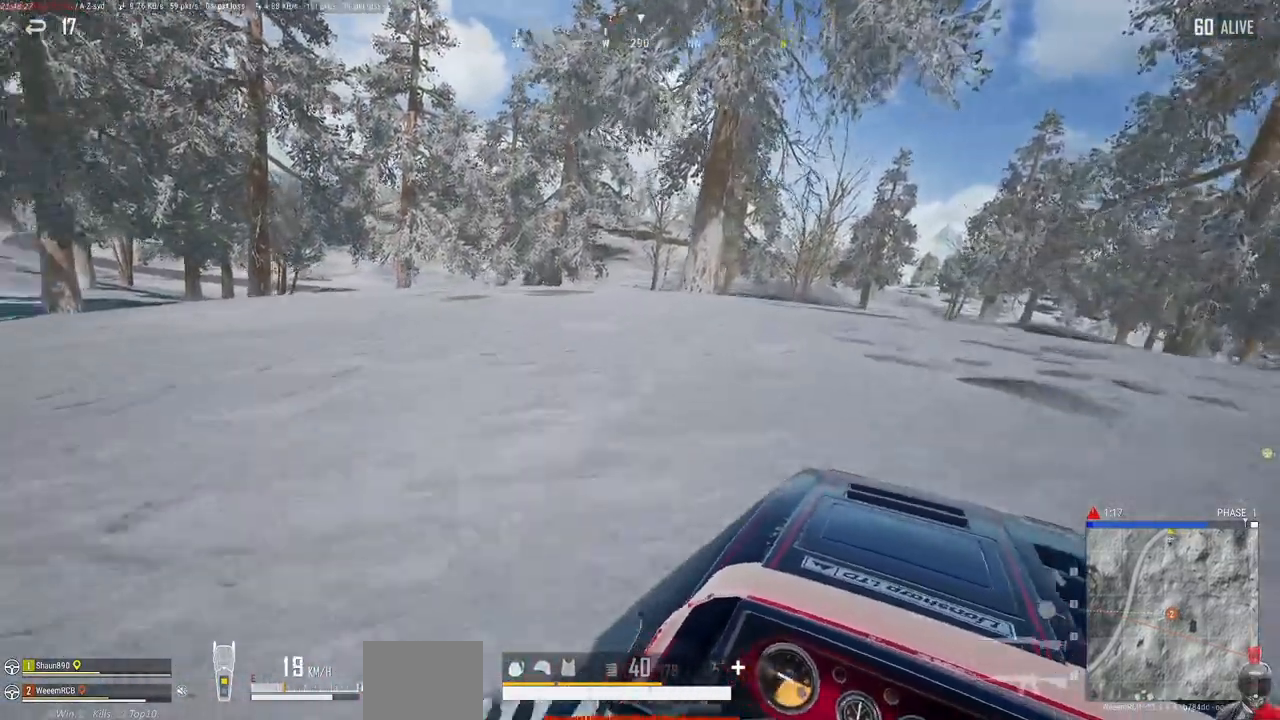
{"keys": ["w"], "mouse": [], "events": []}
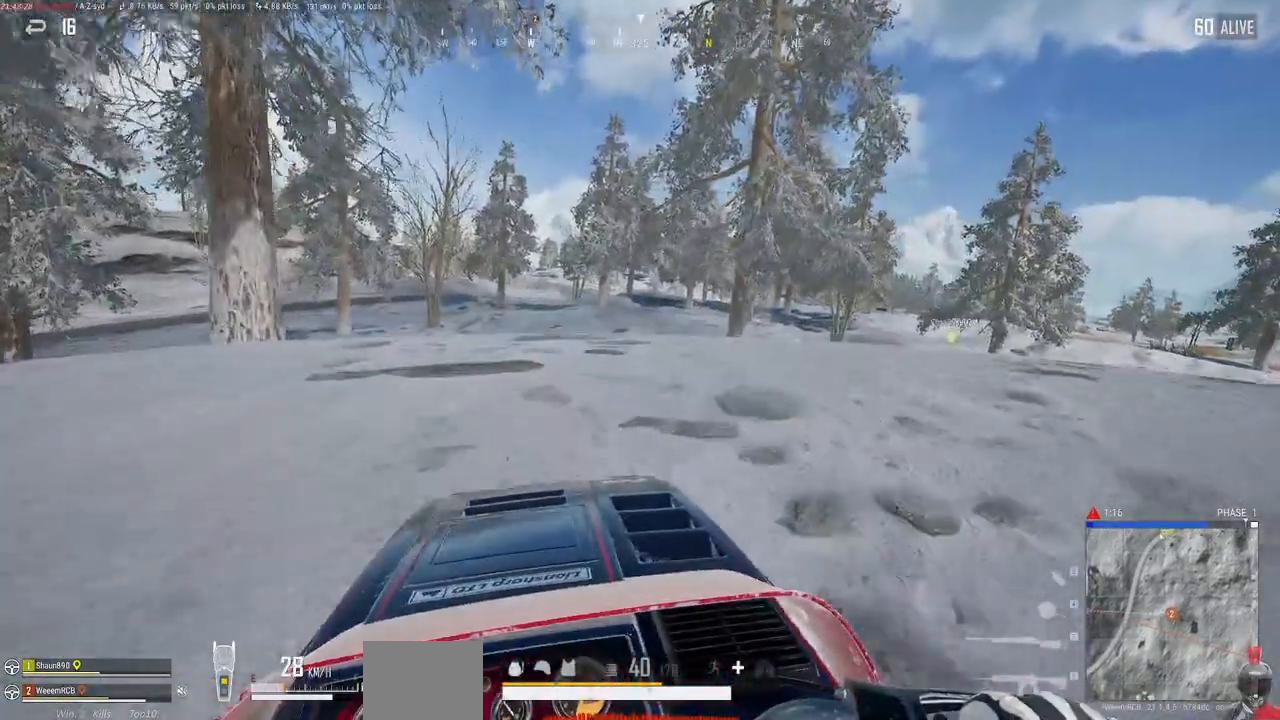
{"keys": ["a", "w"], "mouse": [], "events": [[433, "a", "down"]]}
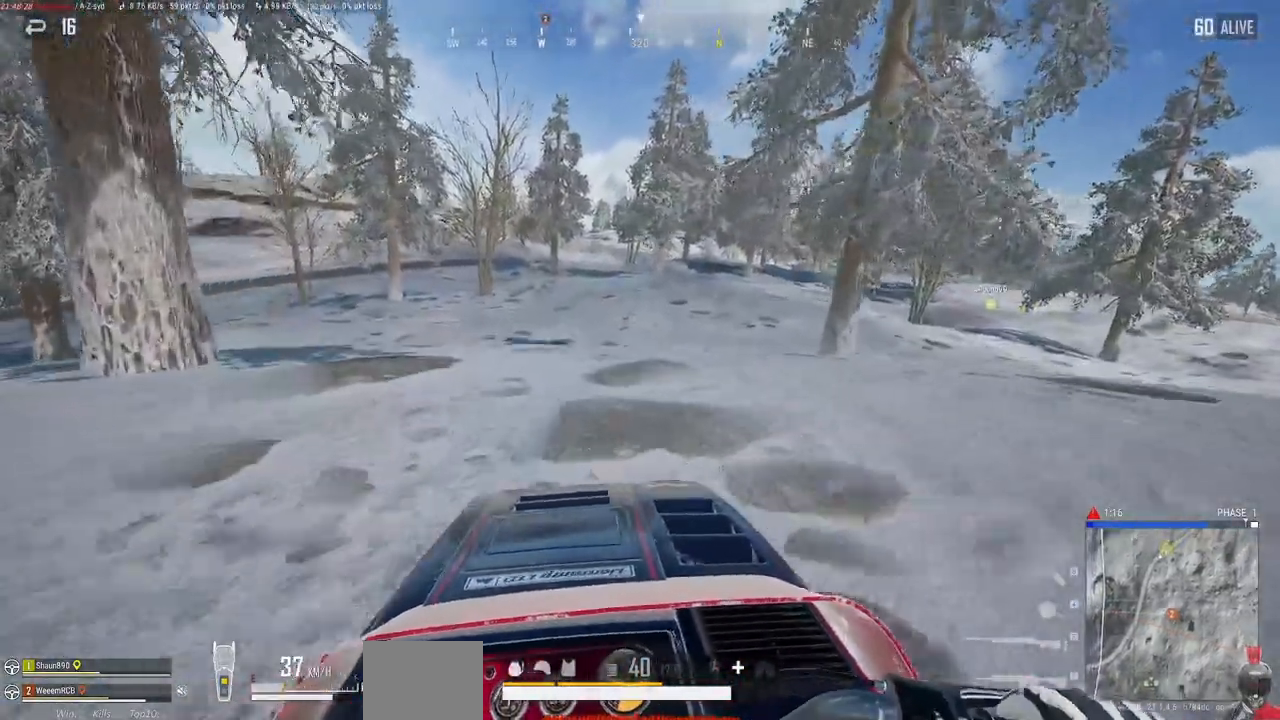
{"keys": ["a", "w"], "mouse": [], "events": [[117, "a", "up"], [267, "a", "down"]]}
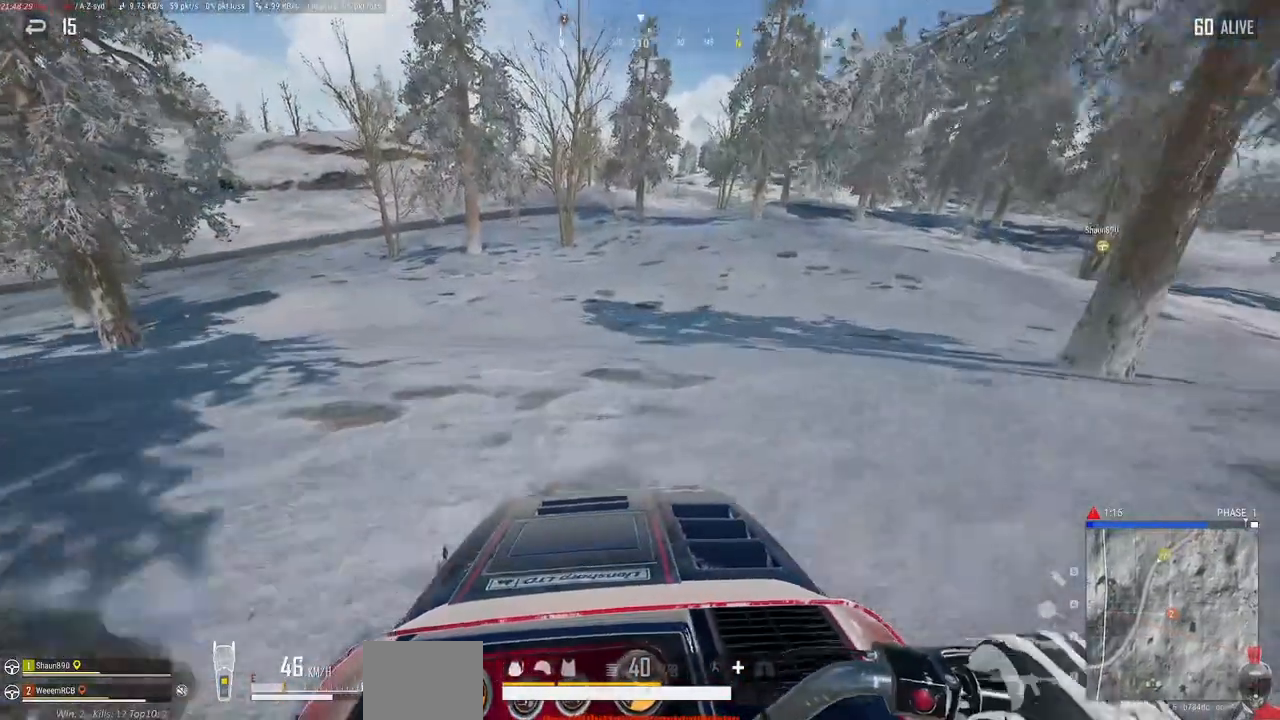
{"keys": ["a", "w"], "mouse": [], "events": []}
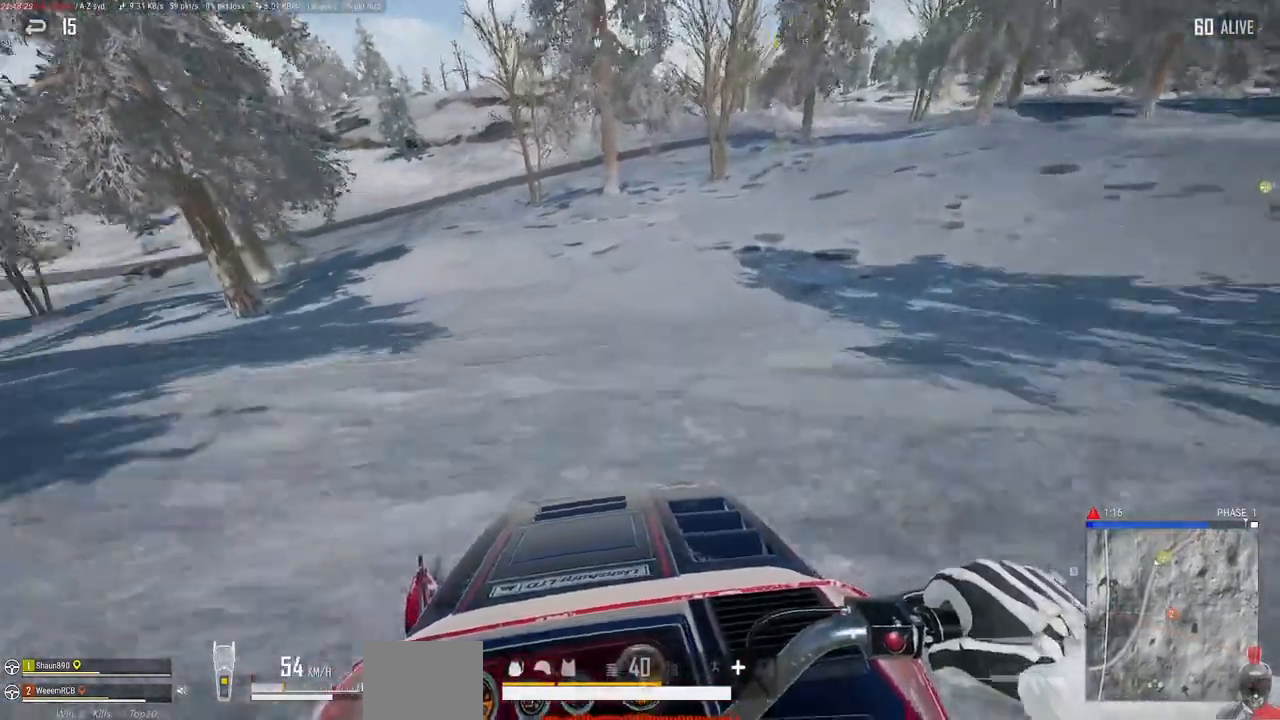
{"keys": ["e", "w"], "mouse": [], "events": [[67, "a", "up"], [483, "e", "down"]]}
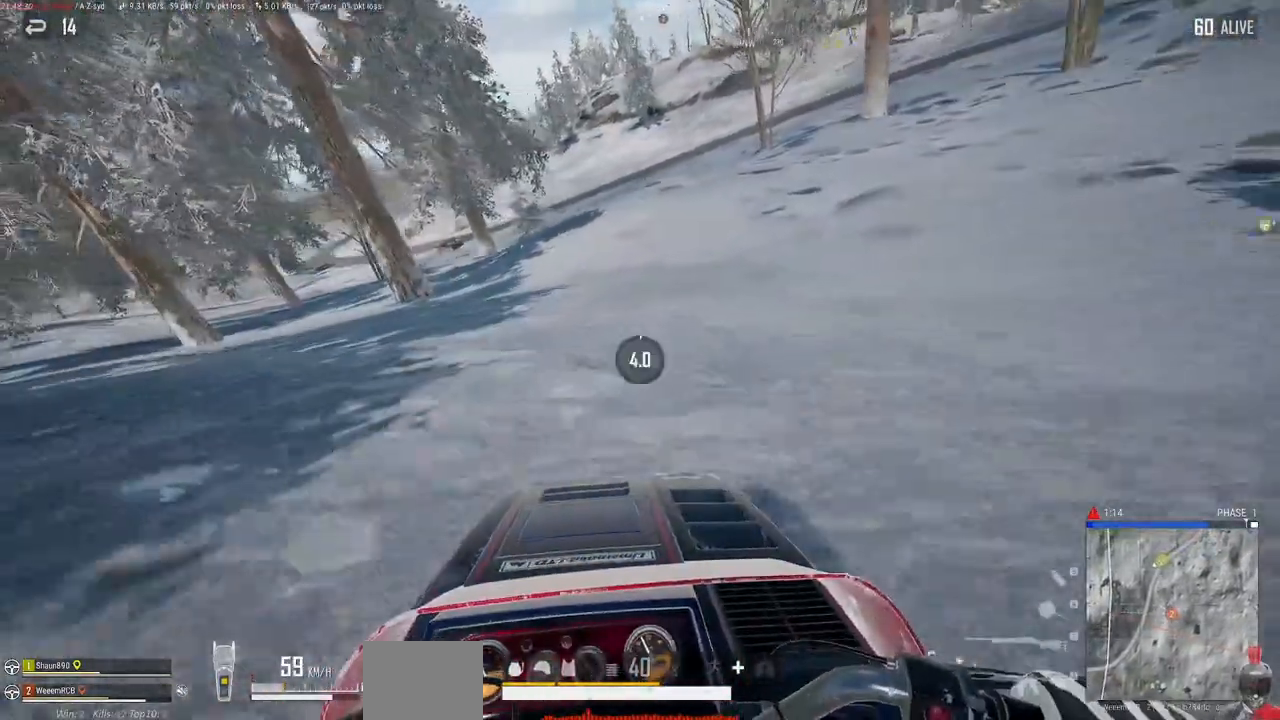
{"keys": ["d", "w"], "mouse": [], "events": [[100, "e", "up"], [417, "d", "down"]]}
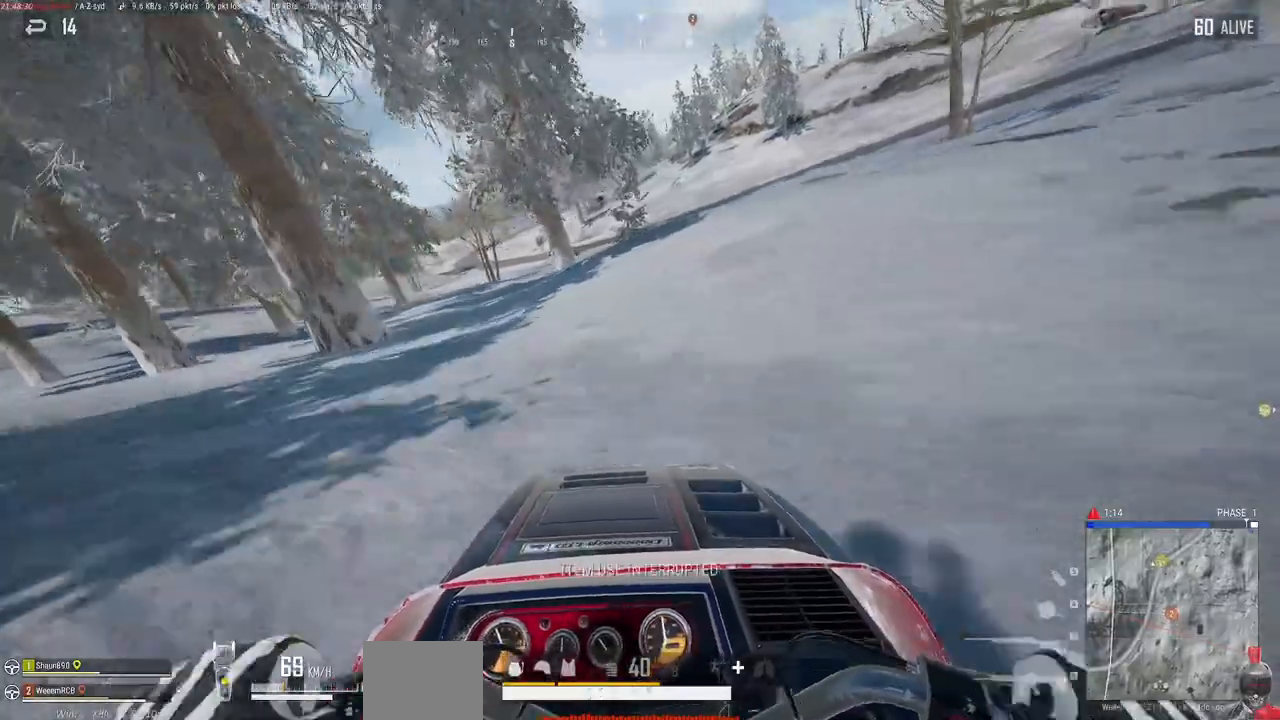
{"keys": ["w"], "mouse": [], "events": [[150, "d", "up"]]}
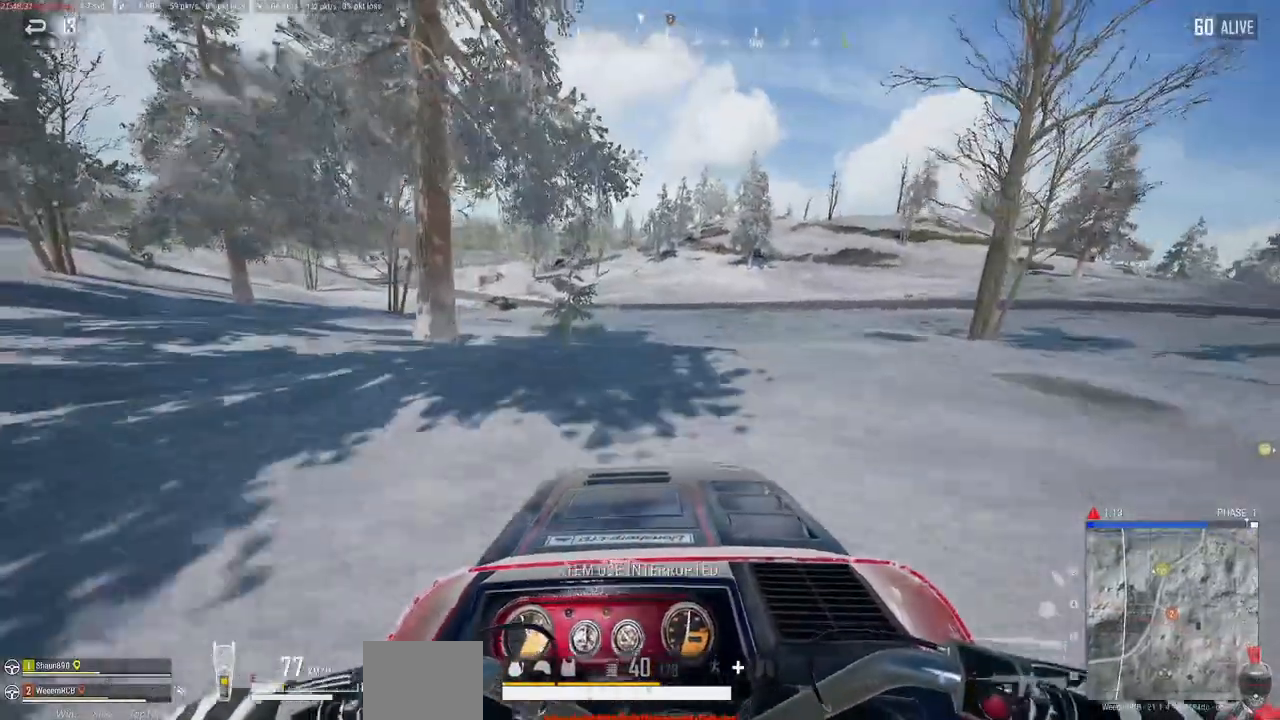
{"keys": ["w"], "mouse": [], "events": [[33, "e", "down"], [133, "e", "up"]]}
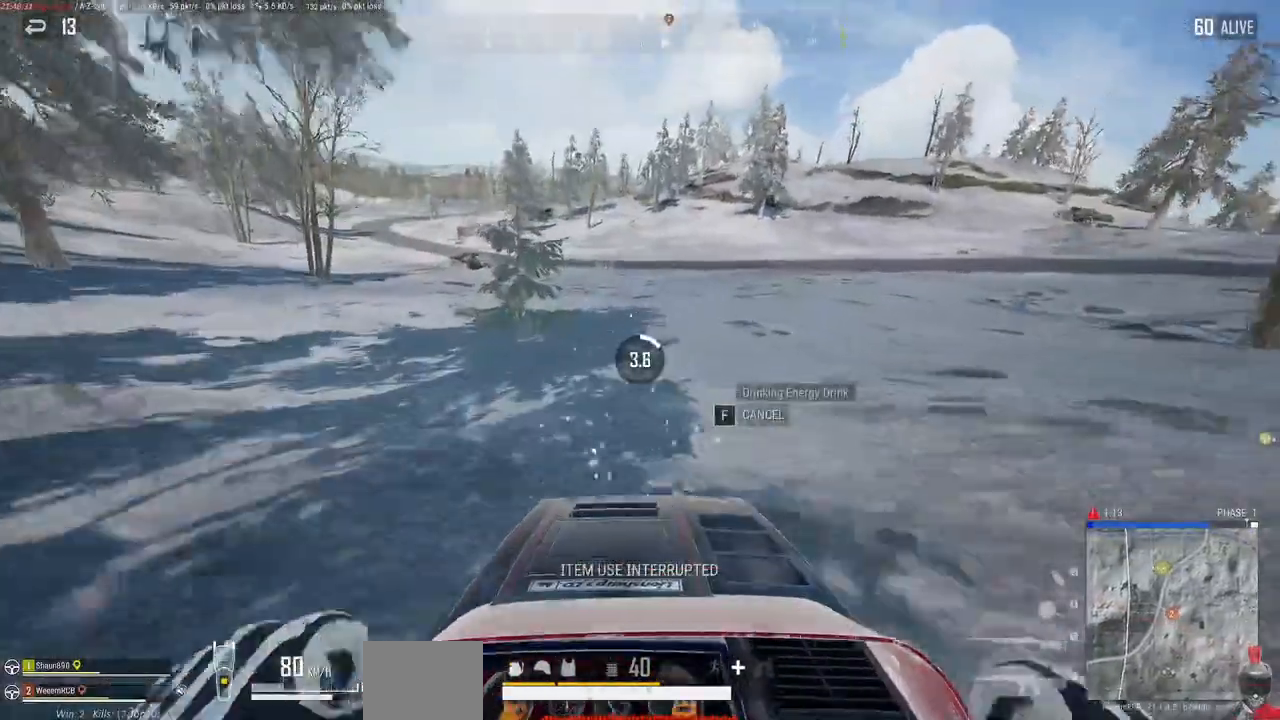
{"keys": ["w"], "mouse": [], "events": []}
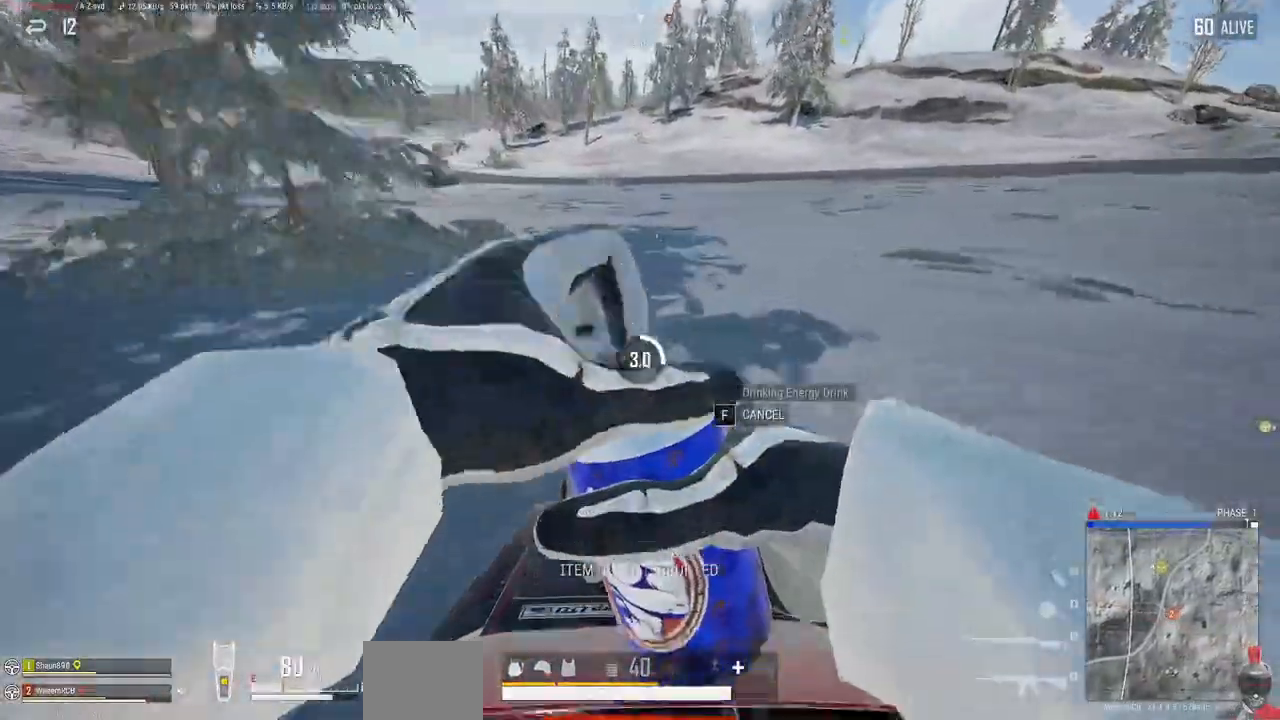
{"keys": ["w"], "mouse": [], "events": []}
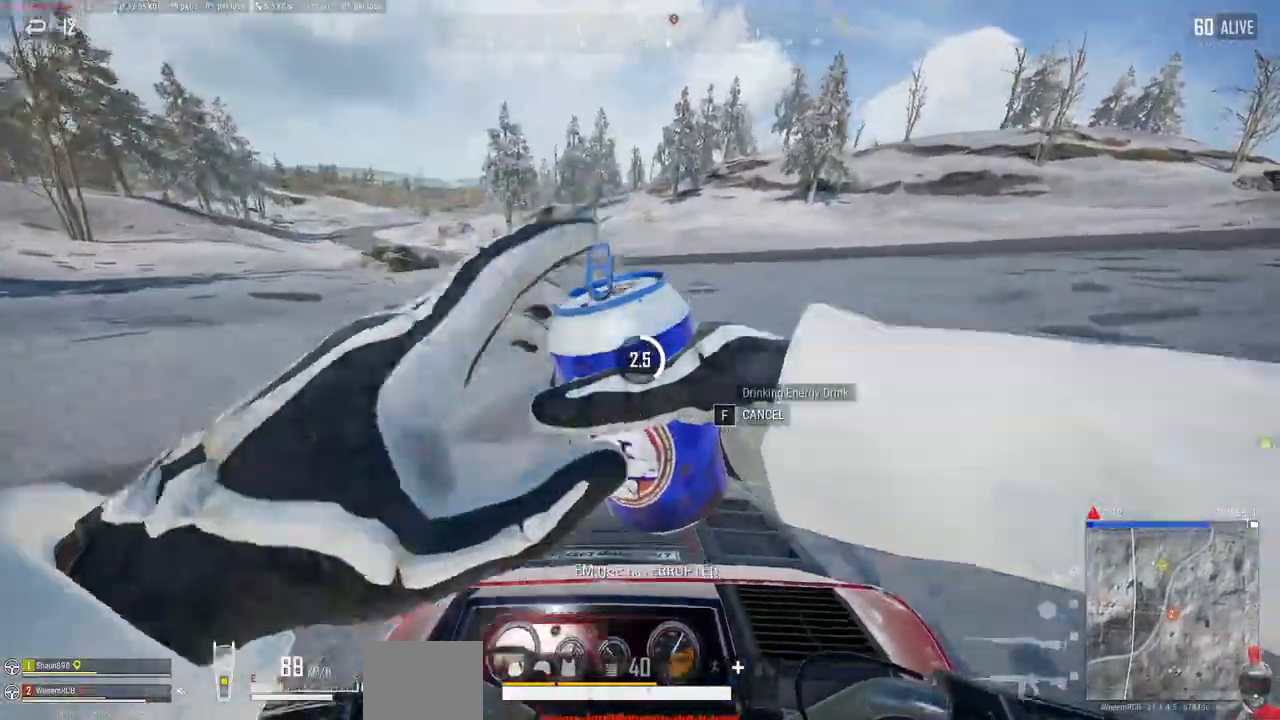
{"keys": ["w"], "mouse": [], "events": []}
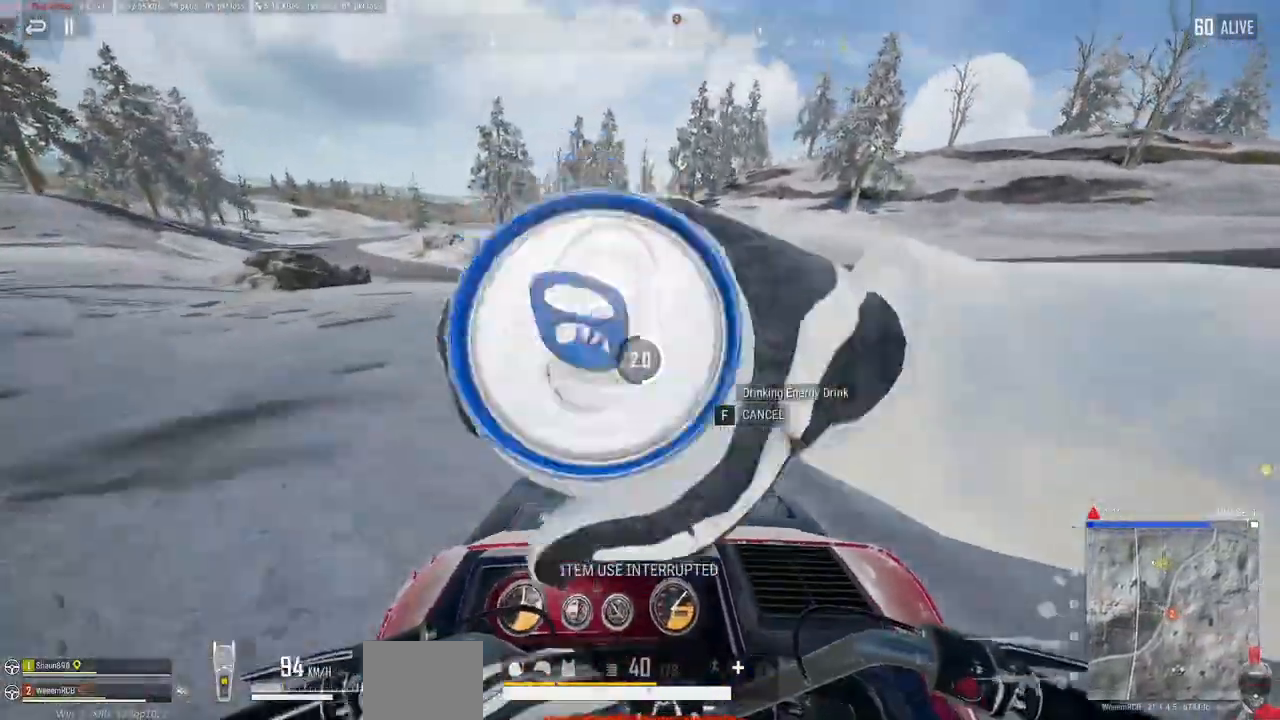
{"keys": ["w"], "mouse": [], "events": []}
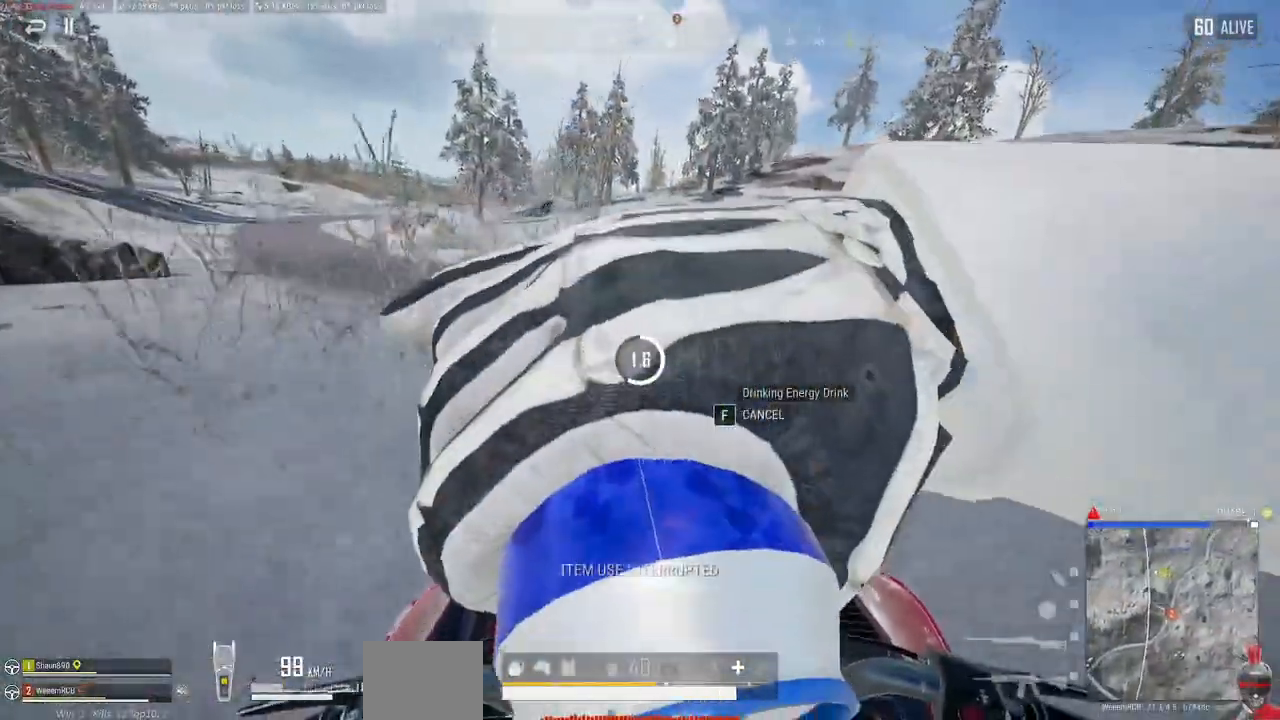
{"keys": ["w"], "mouse": [], "events": []}
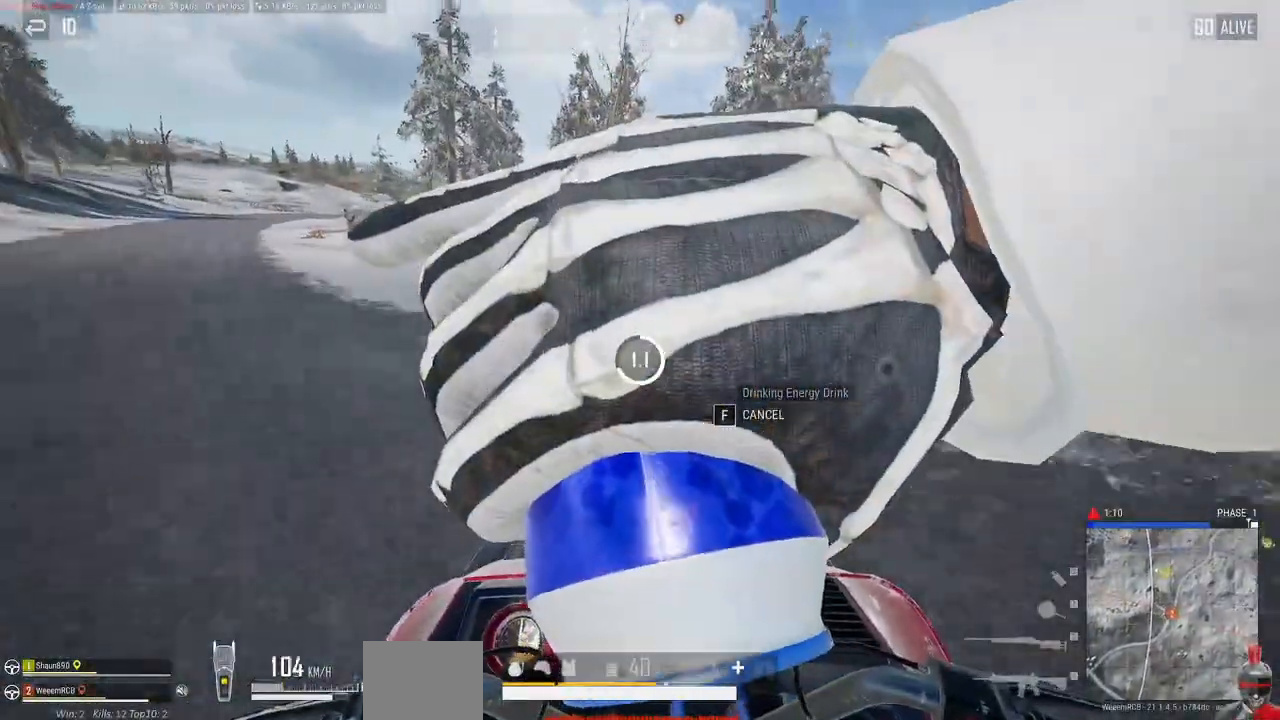
{"keys": ["w"], "mouse": [], "events": []}